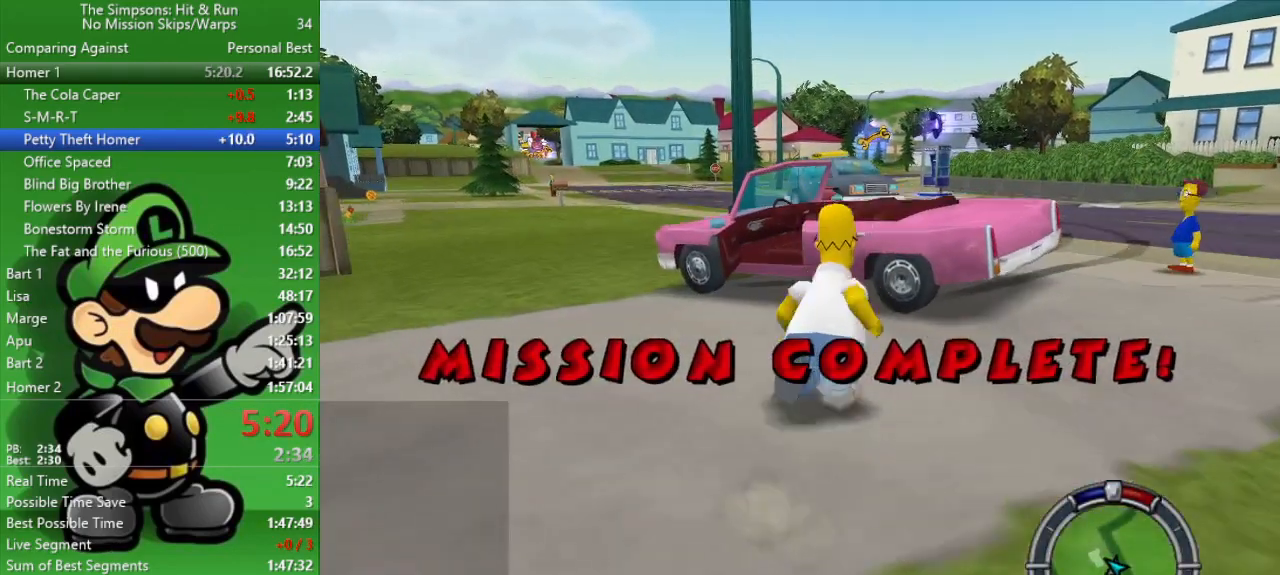
Gameplay with a controller (PlayStation layout); each line is a JSON object with the inputs held at the frame after it. "events" lists button and stick changes between this image and that frame as [ms after this image, input, new state], when the widget could be followed in between.
{"buttons": ["R2"], "left_stick": "up", "right_stick": "center", "events": [[217, "CIRCLE", "down"], [367, "CIRCLE", "up"]]}
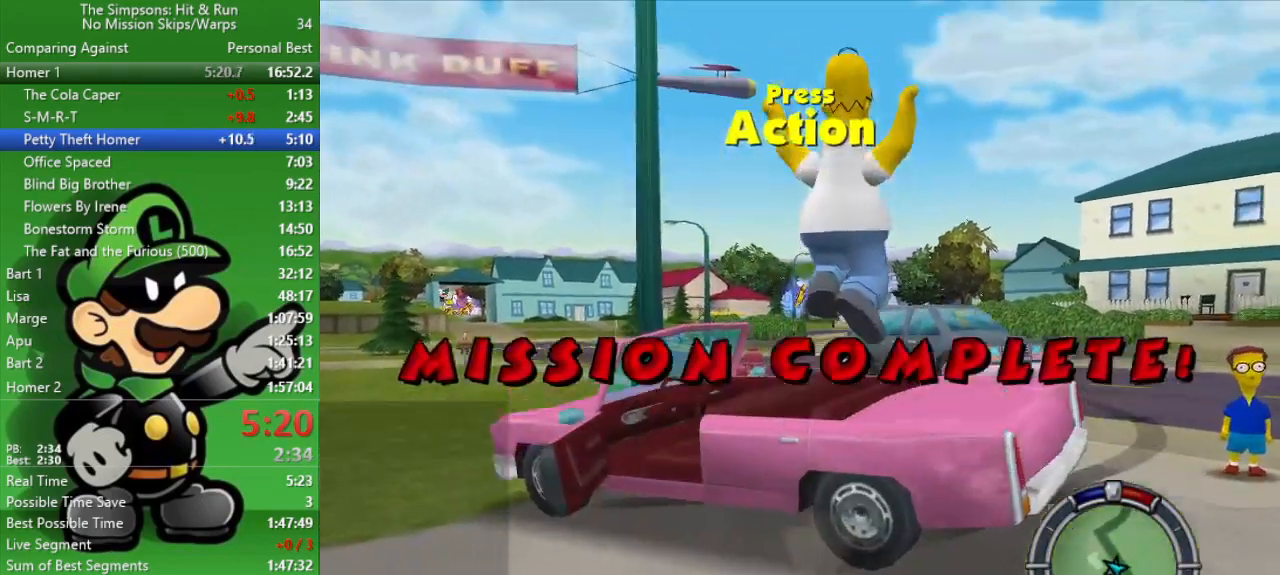
{"buttons": ["SQUARE"], "left_stick": "up-left", "right_stick": "center", "events": [[33, "R2", "up"], [333, "left_stick", "up-left"], [450, "SQUARE", "down"]]}
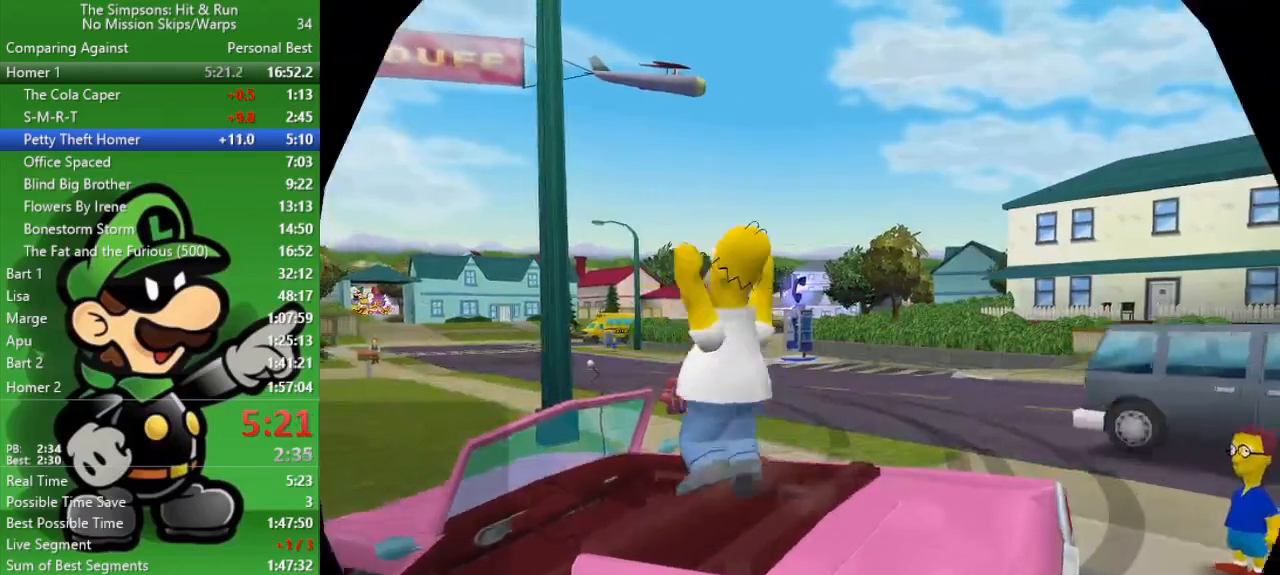
{"buttons": ["CIRCLE"], "left_stick": "center", "right_stick": "center", "events": [[133, "SQUARE", "up"], [200, "left_stick", "center"], [233, "CIRCLE", "down"]]}
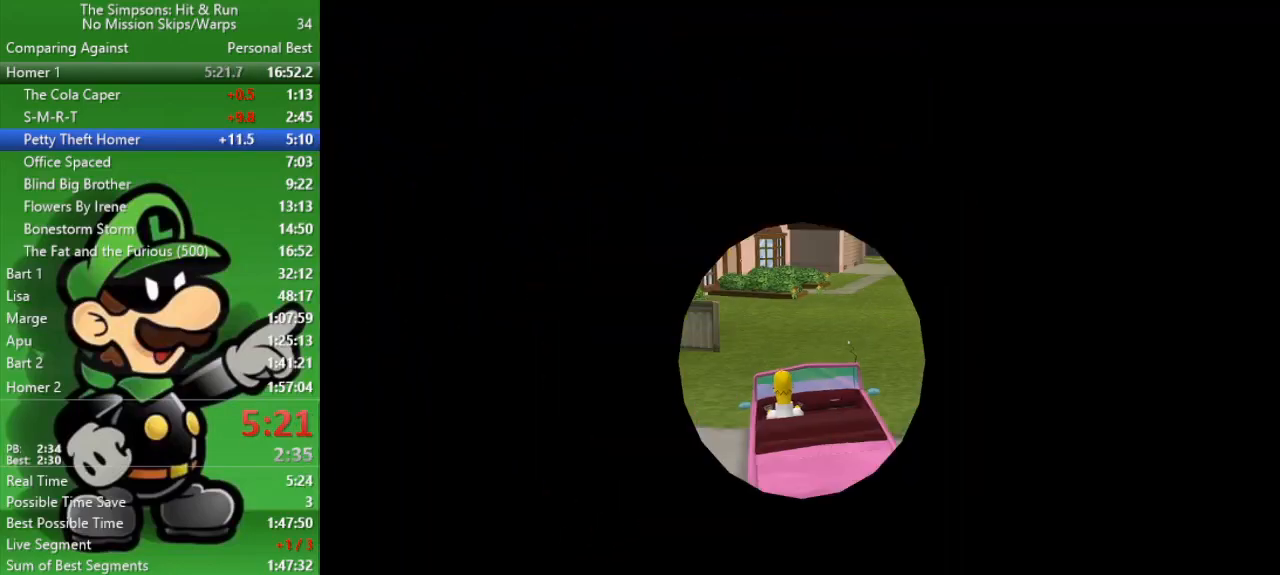
{"buttons": ["CIRCLE"], "left_stick": "center", "right_stick": "center", "events": []}
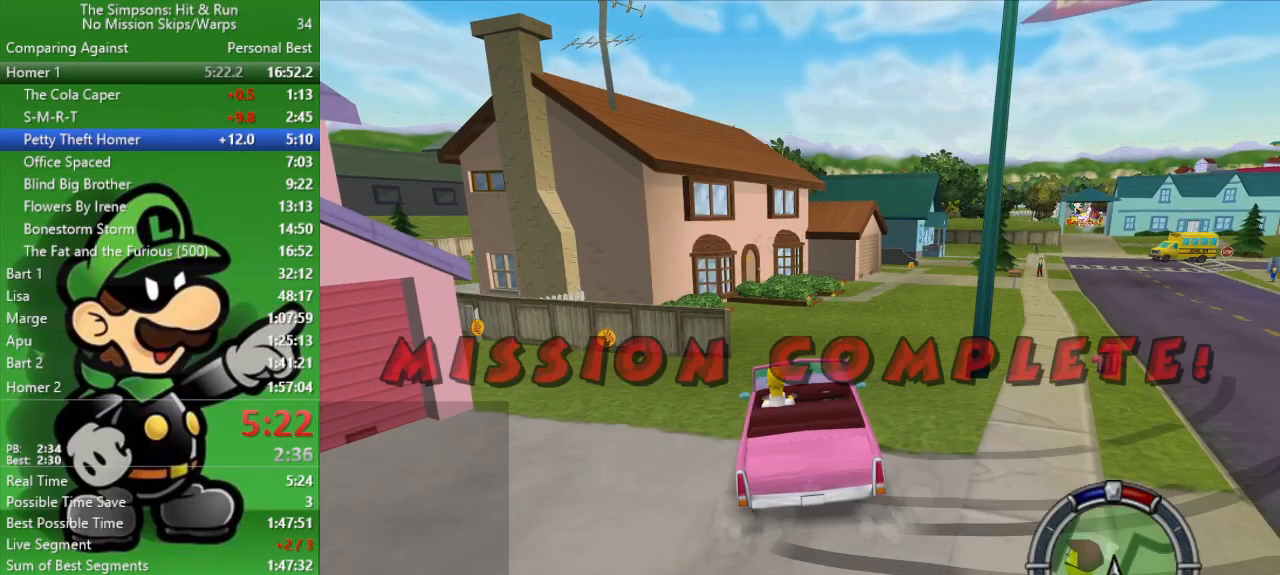
{"buttons": ["CIRCLE"], "left_stick": "center", "right_stick": "center", "events": [[217, "left_stick", "right"], [350, "left_stick", "center"]]}
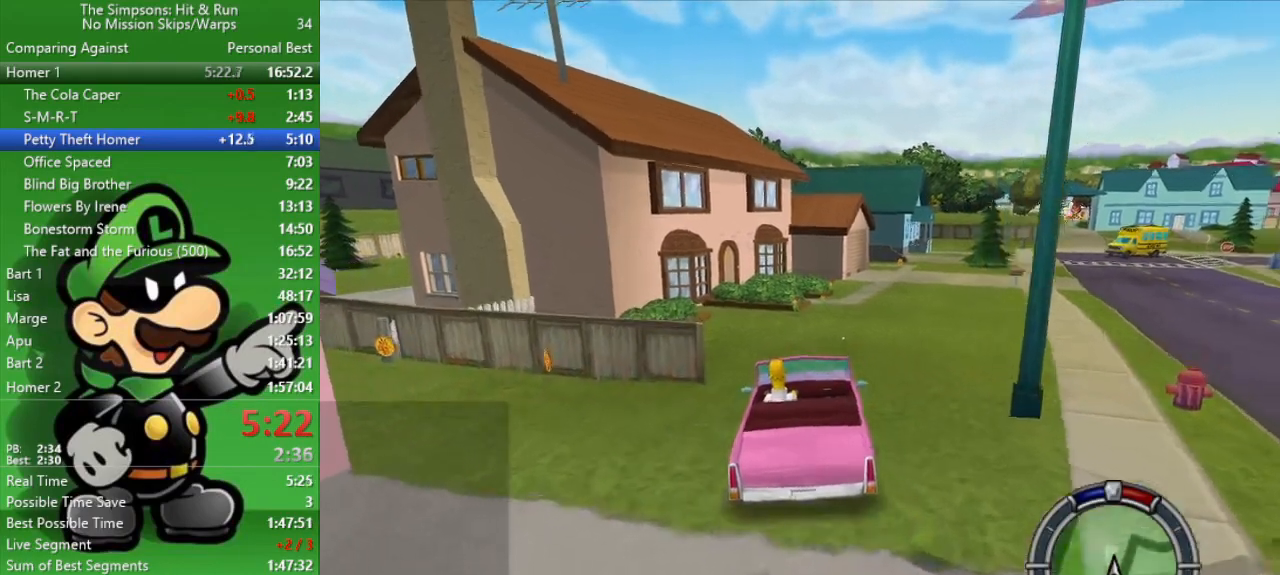
{"buttons": ["CIRCLE"], "left_stick": "center", "right_stick": "center", "events": []}
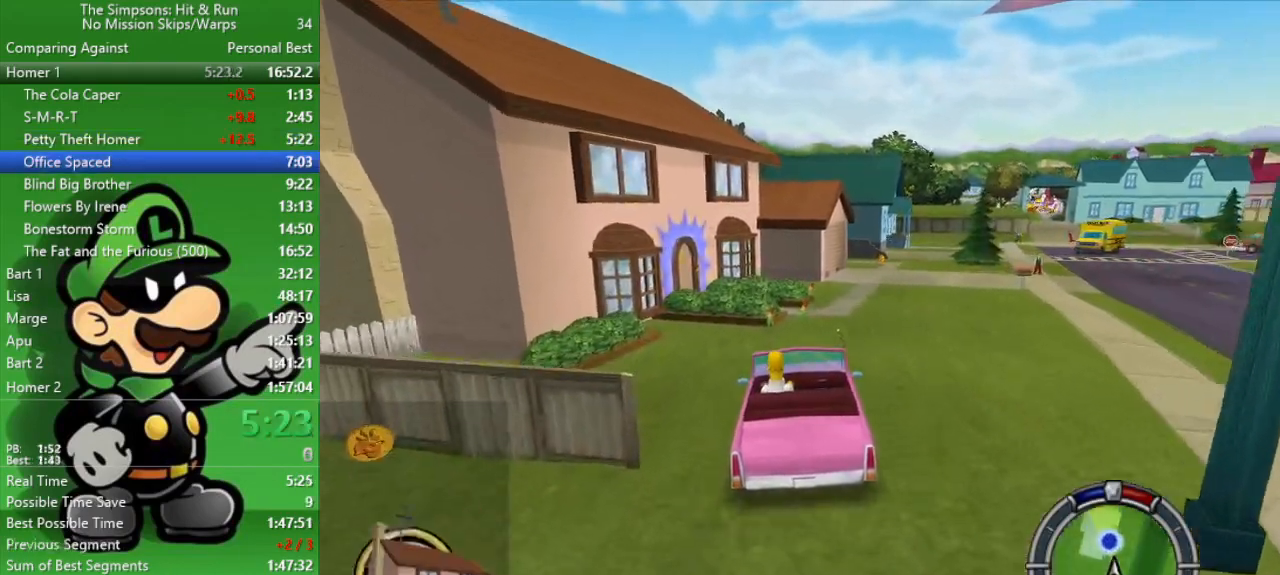
{"buttons": [], "left_stick": "right", "right_stick": "center", "events": [[250, "left_stick", "right"], [433, "CIRCLE", "up"]]}
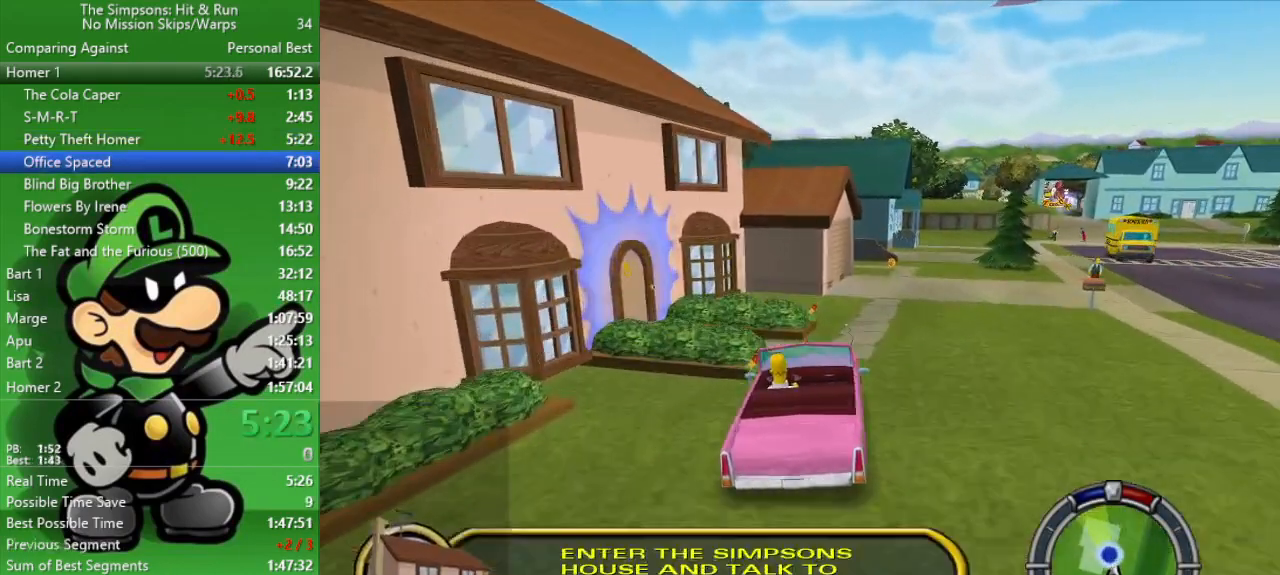
{"buttons": ["CROSS", "SQUARE", "L2"], "left_stick": "center", "right_stick": "center", "events": [[50, "left_stick", "center"], [83, "CROSS", "down"], [83, "SQUARE", "down"], [133, "L2", "down"]]}
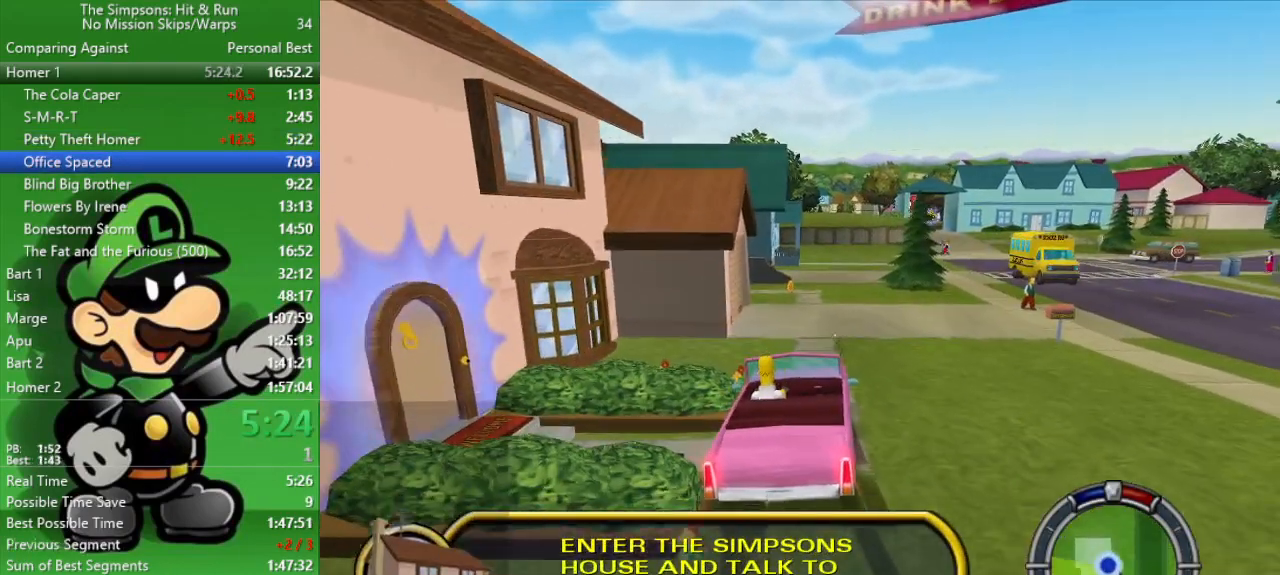
{"buttons": ["CROSS", "SQUARE", "L2"], "left_stick": "center", "right_stick": "center", "events": []}
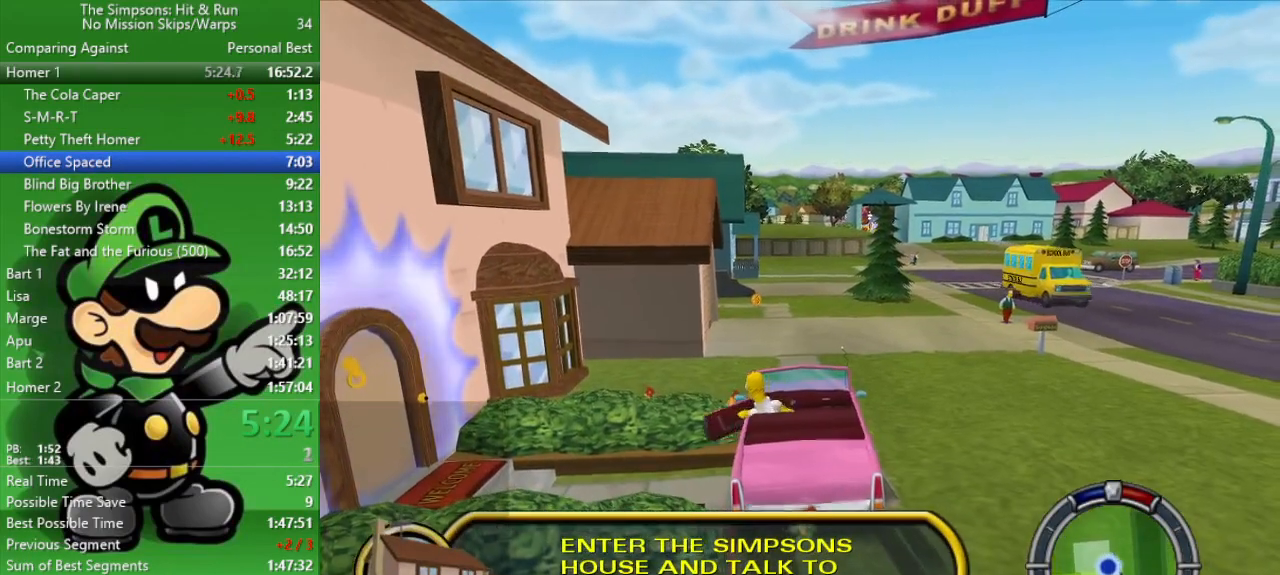
{"buttons": [], "left_stick": "down-left", "right_stick": "center", "events": [[17, "CROSS", "up"], [17, "SQUARE", "up"], [117, "L2", "up"], [167, "left_stick", "down"], [233, "left_stick", "down-left"]]}
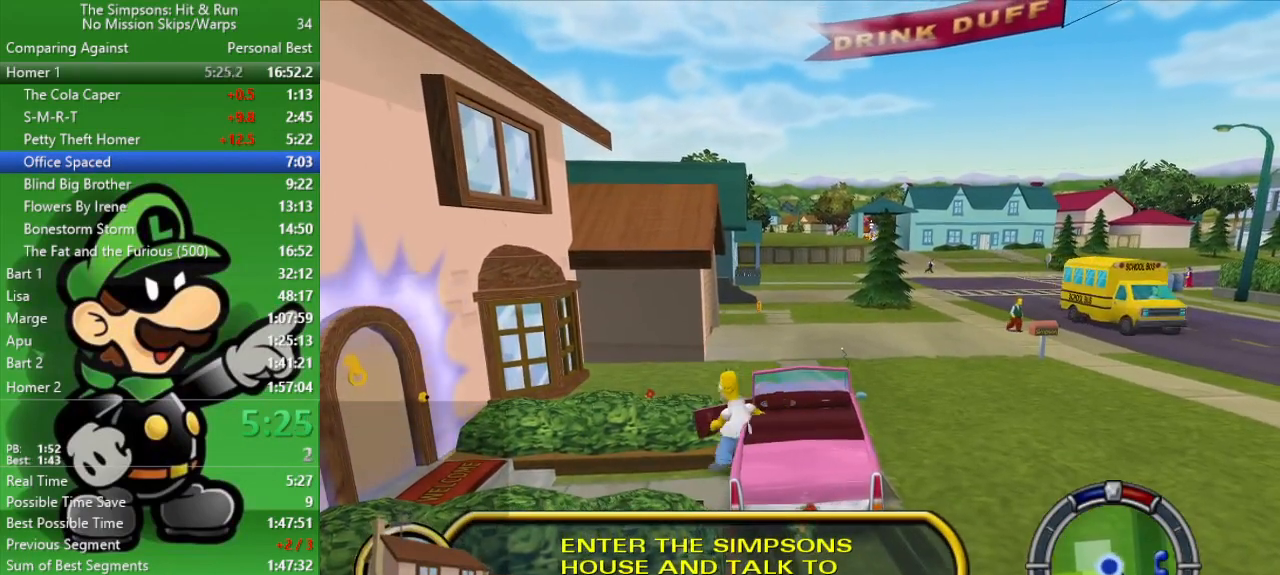
{"buttons": ["R2"], "left_stick": "left", "right_stick": "center", "events": [[150, "R2", "down"], [333, "left_stick", "left"]]}
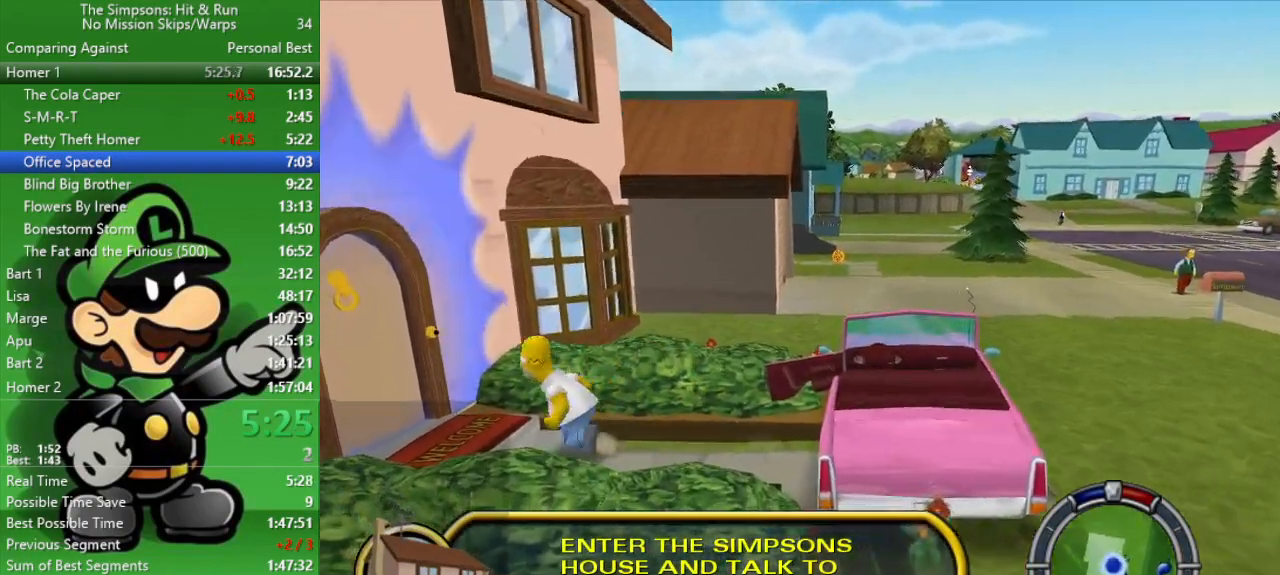
{"buttons": [], "left_stick": "center", "right_stick": "center", "events": [[183, "SQUARE", "down"], [317, "left_stick", "center"], [383, "R2", "up"], [417, "SQUARE", "up"]]}
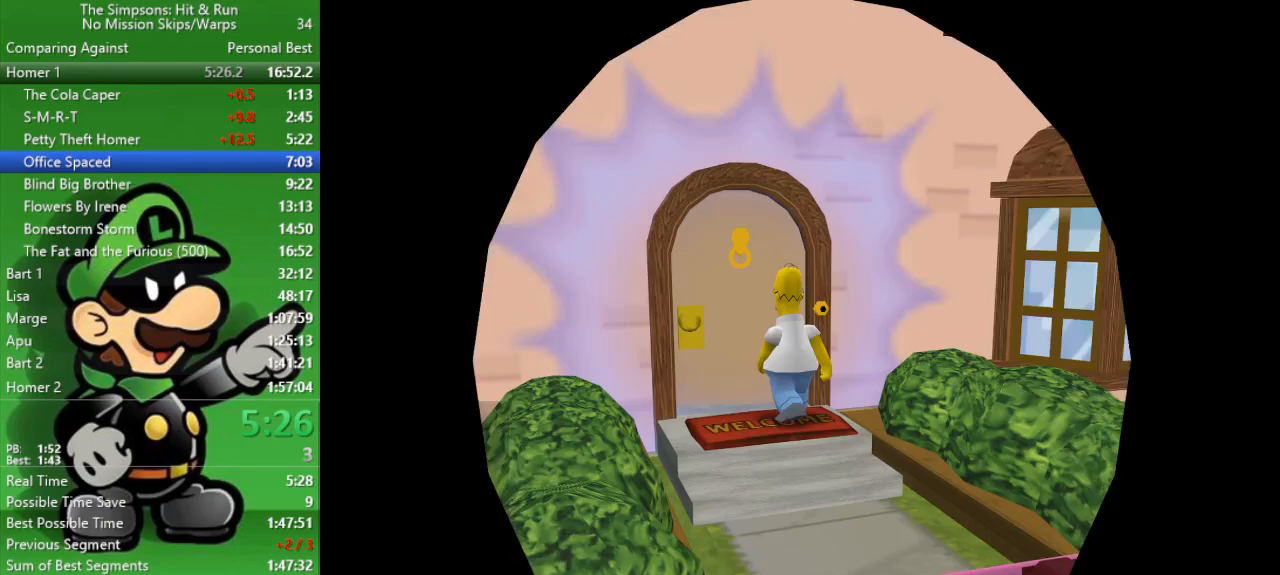
{"buttons": [], "left_stick": "center", "right_stick": "center", "events": []}
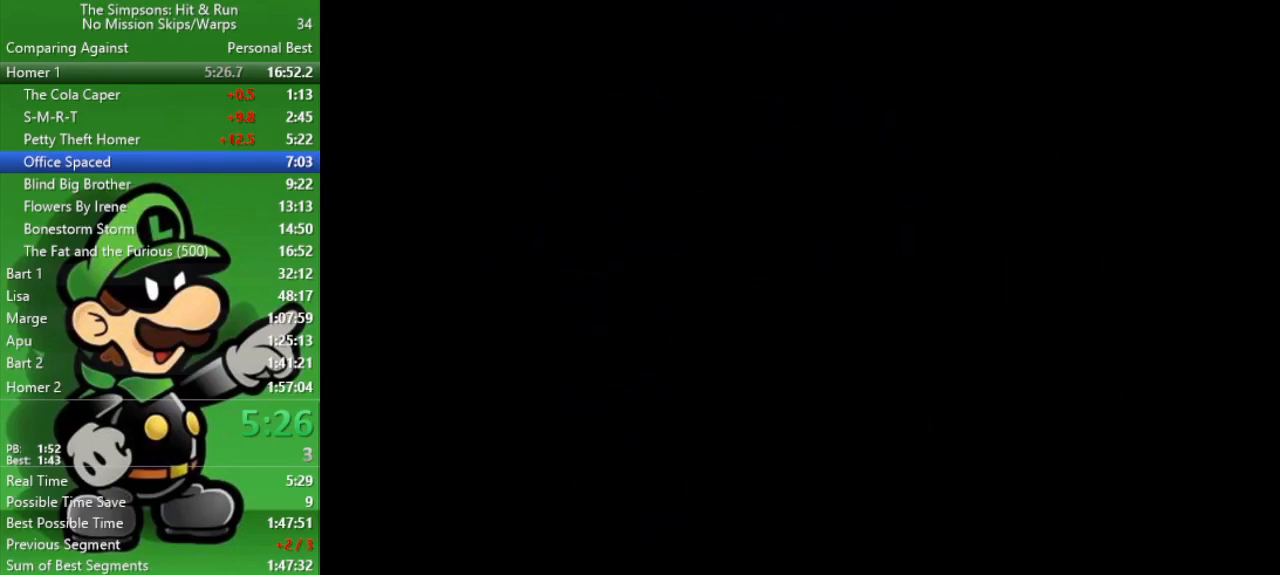
{"buttons": [], "left_stick": "center", "right_stick": "center", "events": []}
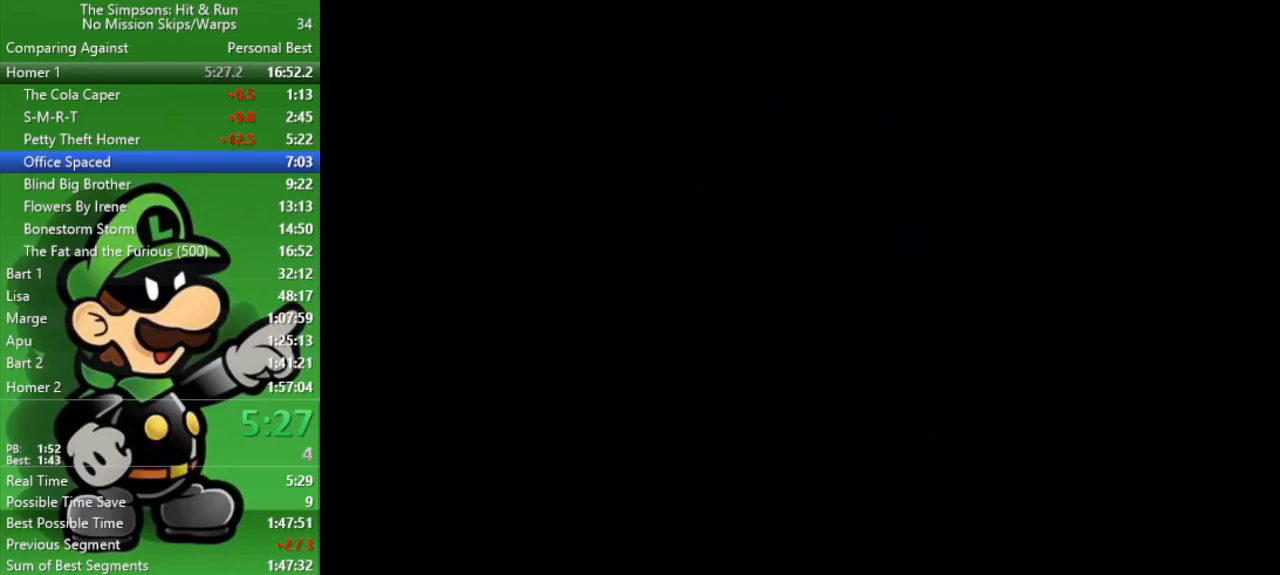
{"buttons": [], "left_stick": "center", "right_stick": "center", "events": []}
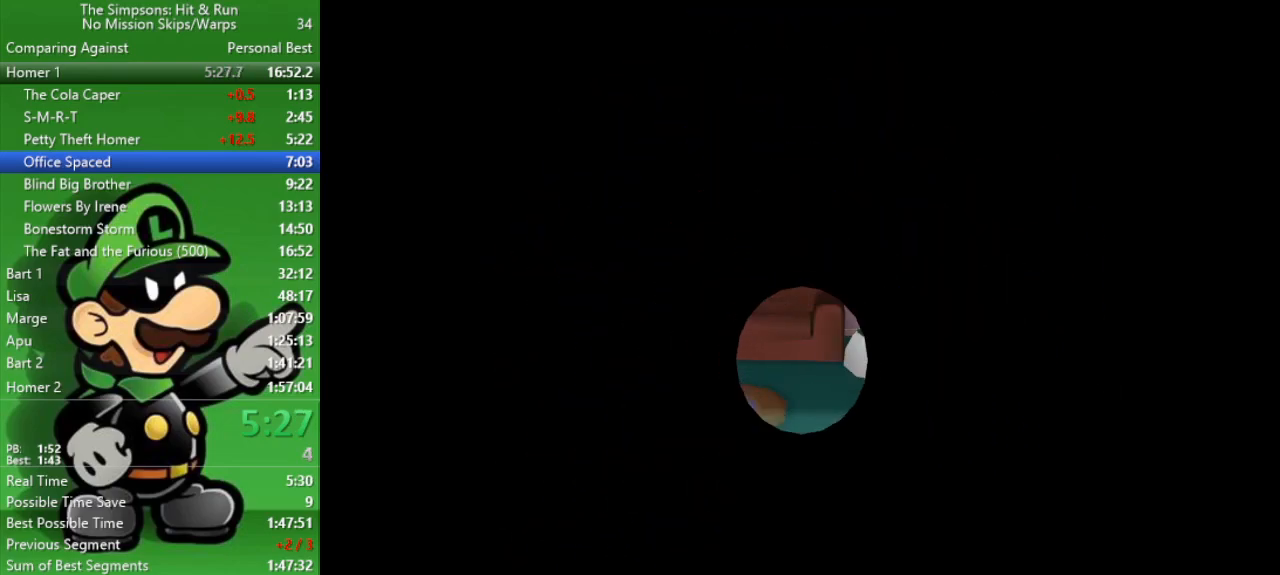
{"buttons": [], "left_stick": "up-left", "right_stick": "center", "events": [[250, "left_stick", "up-left"]]}
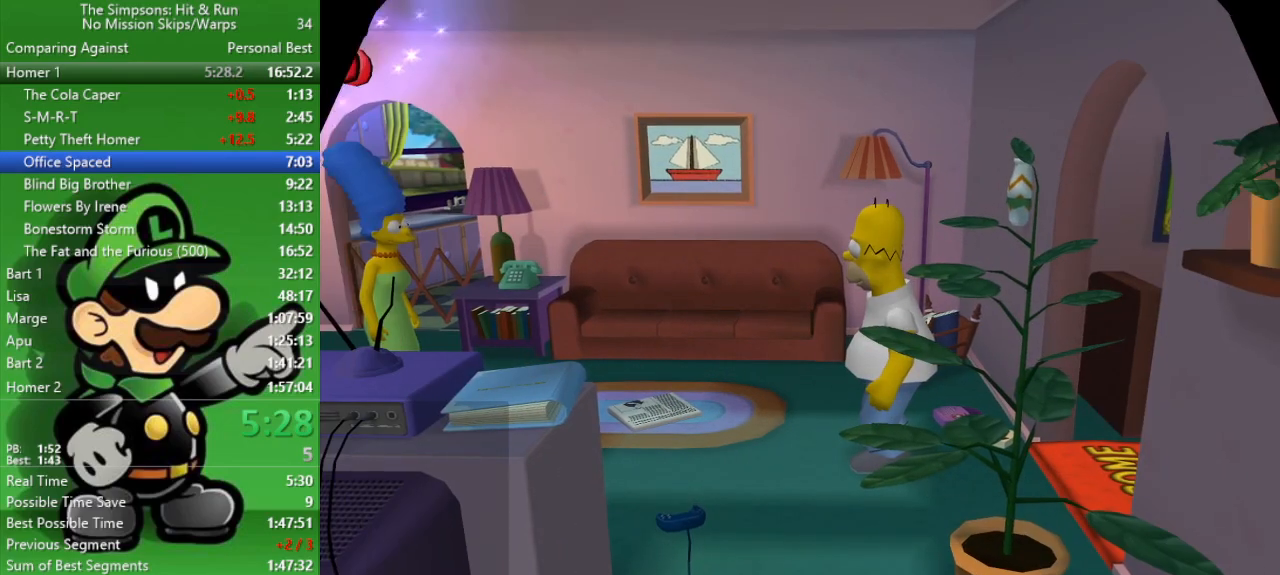
{"buttons": [], "left_stick": "up-left", "right_stick": "center", "events": []}
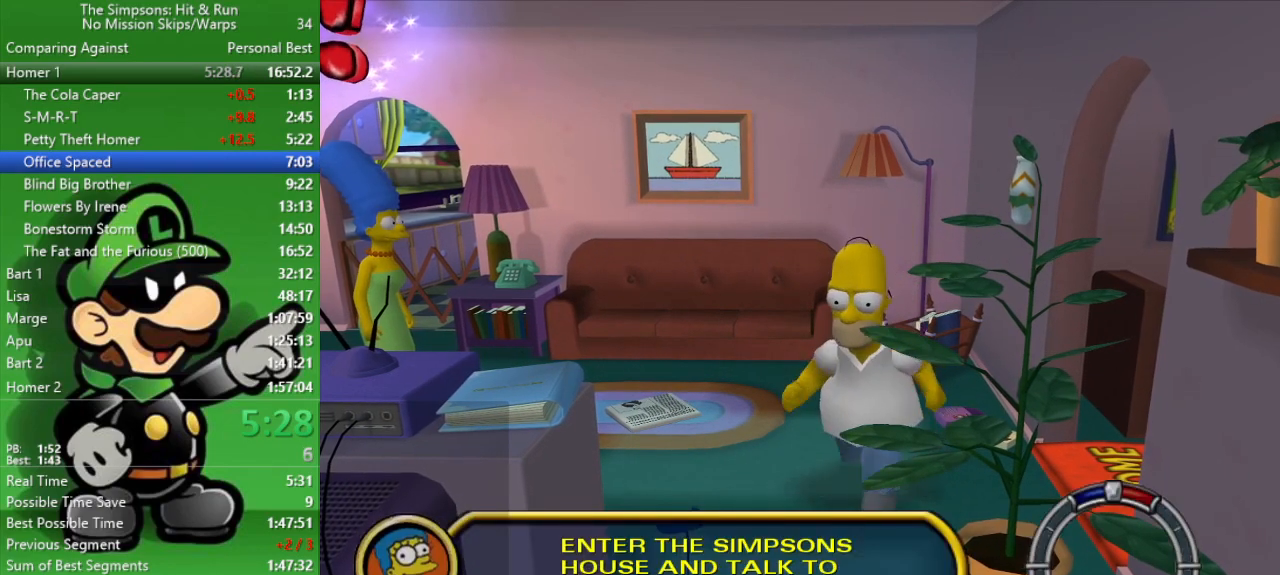
{"buttons": [], "left_stick": "up-left", "right_stick": "center", "events": []}
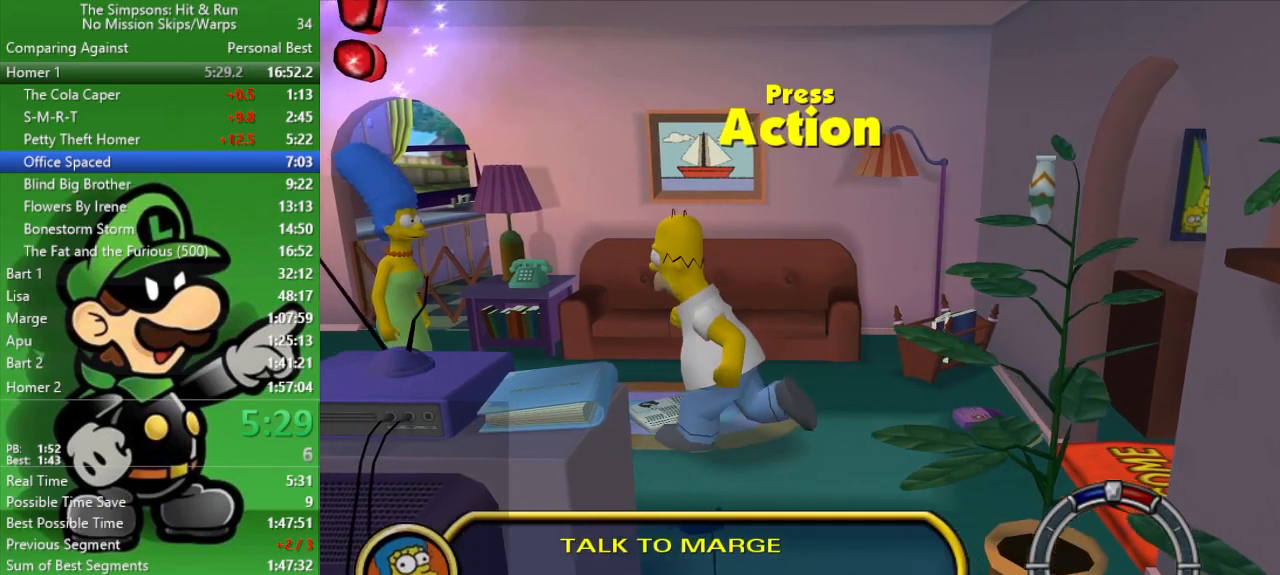
{"buttons": ["SQUARE"], "left_stick": "up-left", "right_stick": "center", "events": [[17, "SQUARE", "down"], [250, "SQUARE", "up"], [433, "SQUARE", "down"]]}
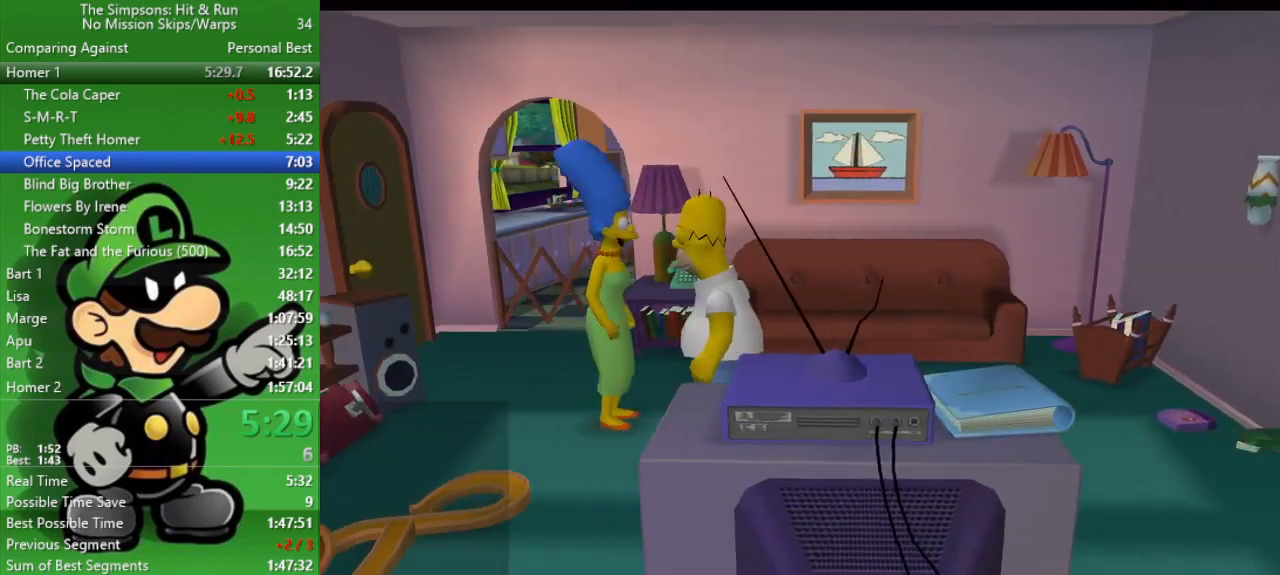
{"buttons": [], "left_stick": "right", "right_stick": "center", "events": [[67, "left_stick", "right"], [83, "SQUARE", "up"], [183, "R1", "down"], [283, "R1", "up"], [367, "R1", "down"], [467, "R1", "up"]]}
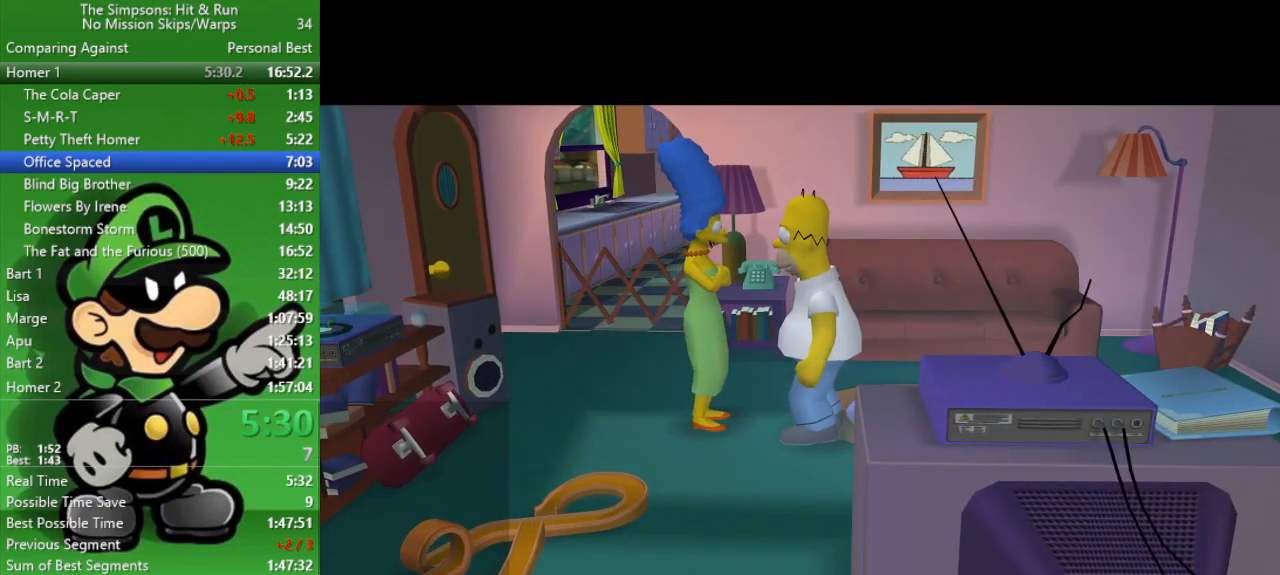
{"buttons": [], "left_stick": "right", "right_stick": "center", "events": [[33, "R1", "down"], [133, "R1", "up"], [167, "R1", "down"], [333, "R1", "up"]]}
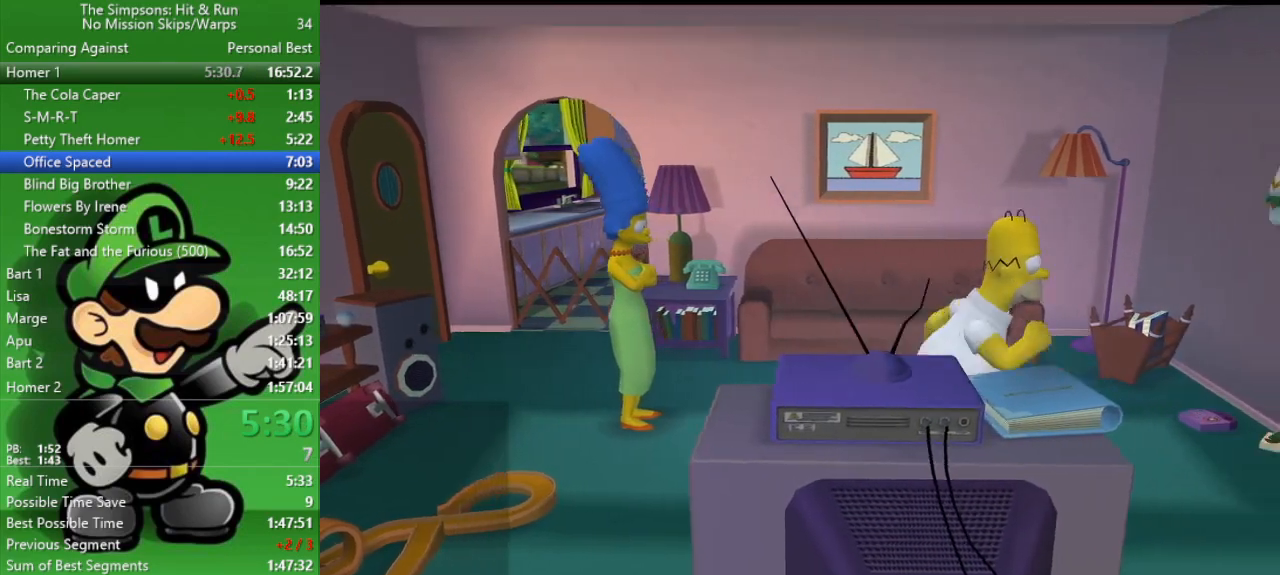
{"buttons": [], "left_stick": "right", "right_stick": "center", "events": []}
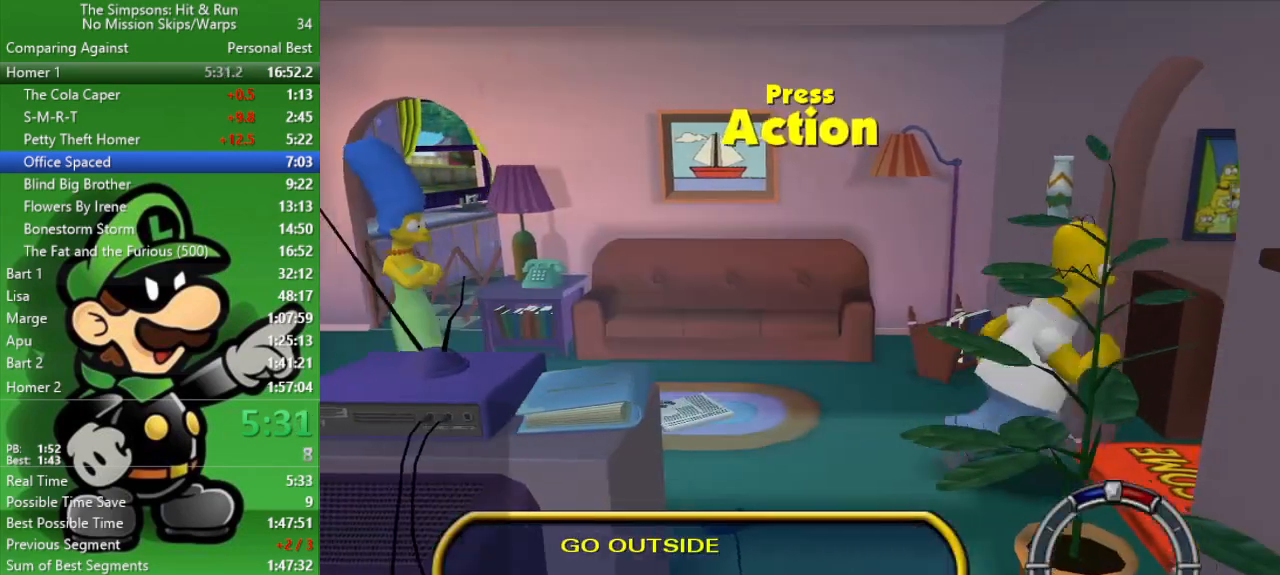
{"buttons": [], "left_stick": "center", "right_stick": "center", "events": [[67, "SQUARE", "down"], [300, "SQUARE", "up"], [467, "left_stick", "center"]]}
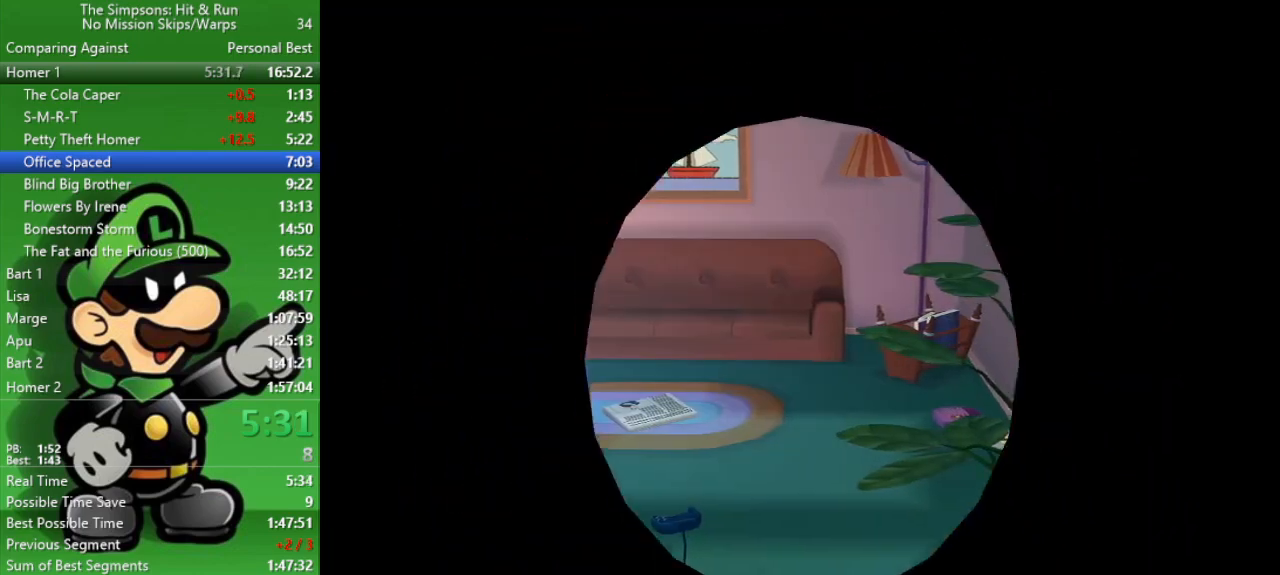
{"buttons": [], "left_stick": "center", "right_stick": "center", "events": []}
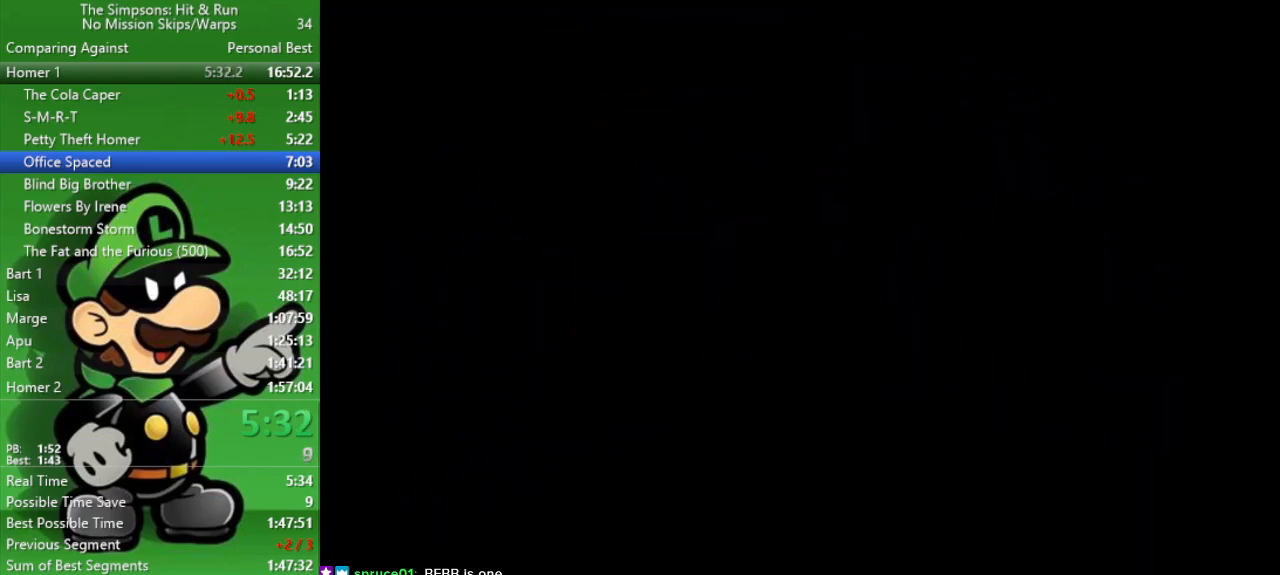
{"buttons": [], "left_stick": "center", "right_stick": "center", "events": []}
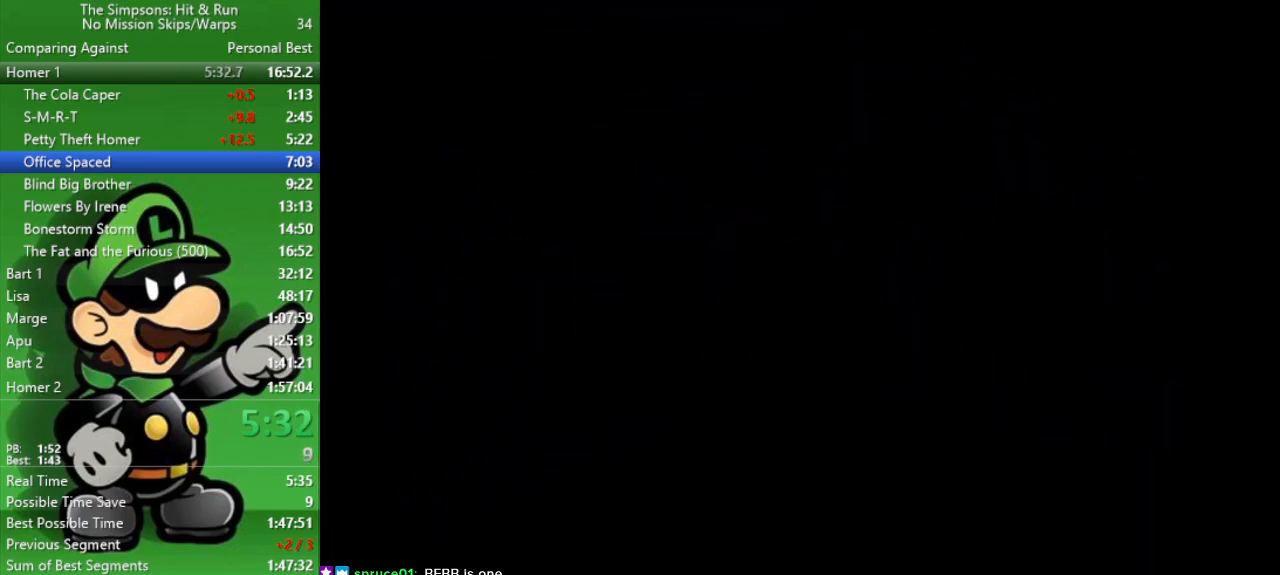
{"buttons": [], "left_stick": "center", "right_stick": "center", "events": []}
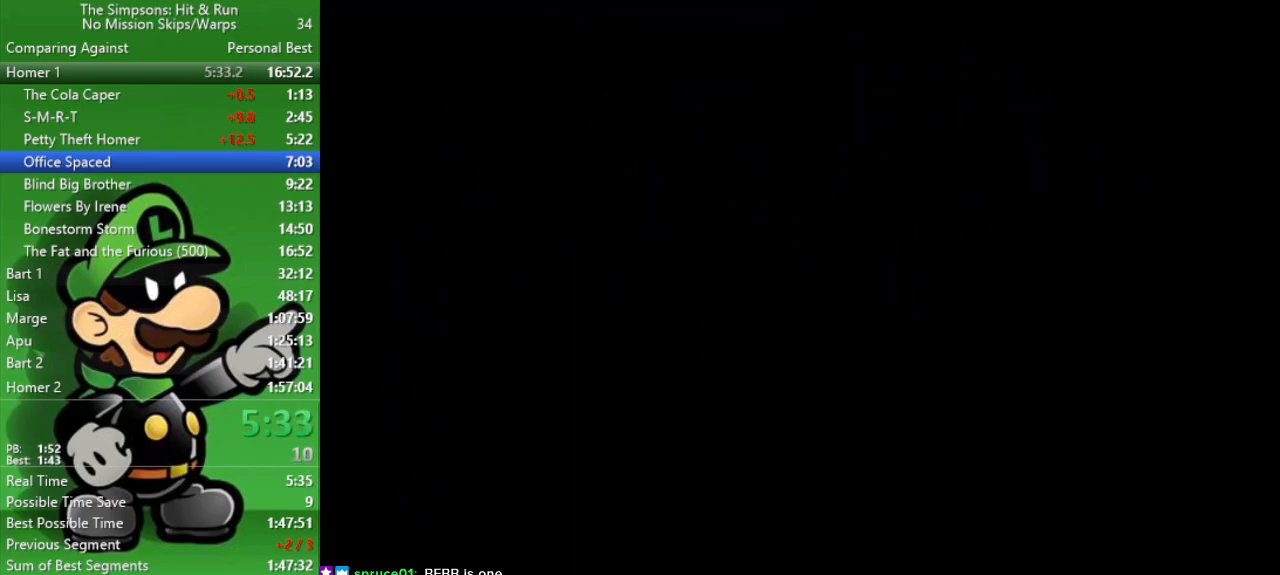
{"buttons": [], "left_stick": "center", "right_stick": "center", "events": []}
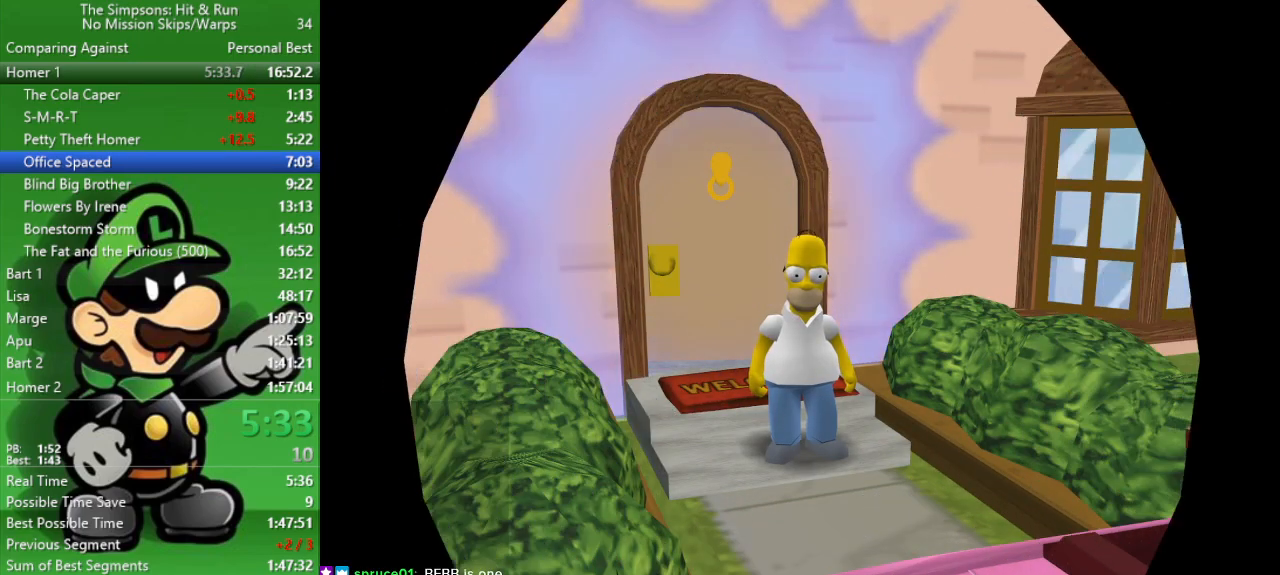
{"buttons": ["R2"], "left_stick": "down-right", "right_stick": "center", "events": [[67, "left_stick", "down-right"], [417, "R2", "down"]]}
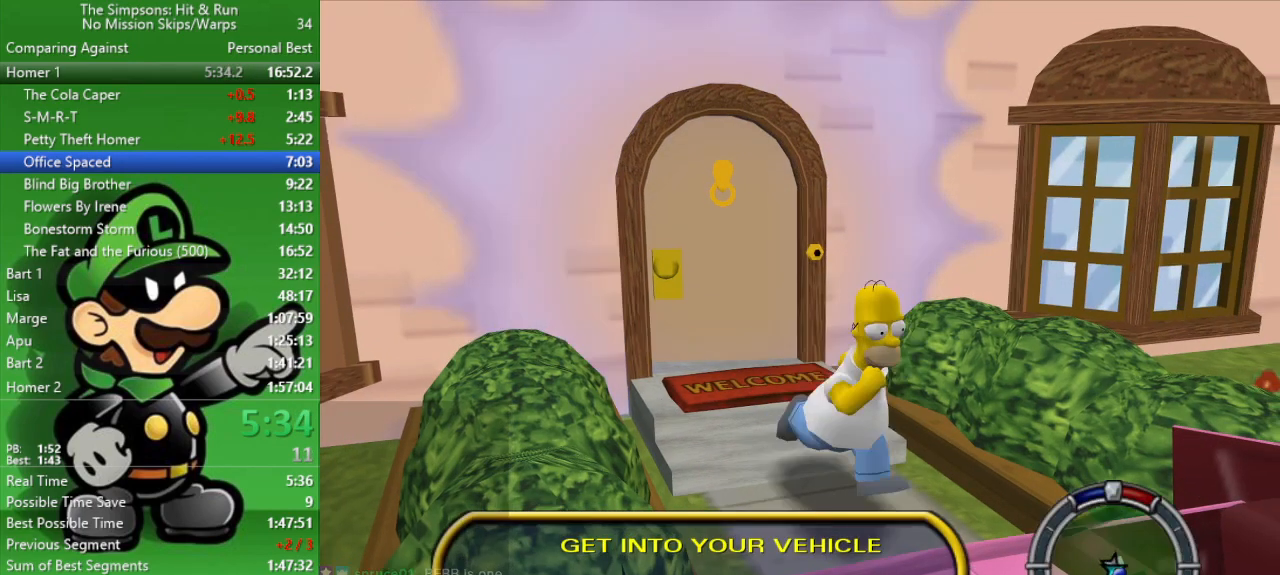
{"buttons": ["SQUARE", "R2"], "left_stick": "down-right", "right_stick": "center", "events": [[317, "SQUARE", "down"]]}
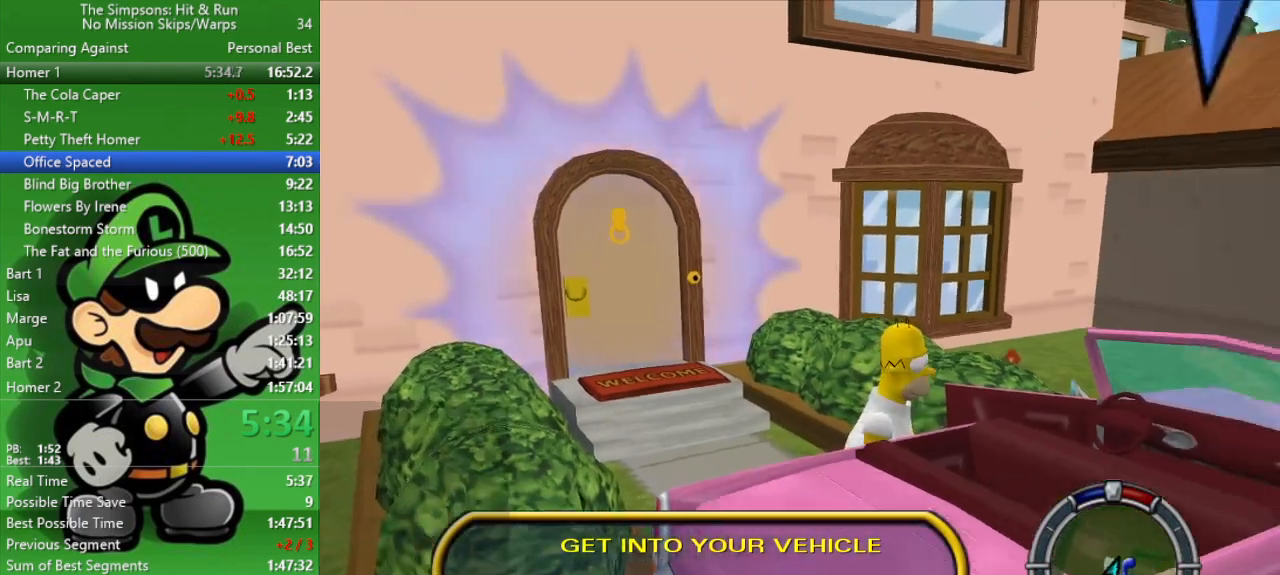
{"buttons": ["CROSS", "CIRCLE"], "left_stick": "right", "right_stick": "center", "events": [[83, "R2", "up"], [83, "SQUARE", "up"], [83, "left_stick", "center"], [383, "CIRCLE", "down"], [417, "left_stick", "right"], [450, "CROSS", "down"]]}